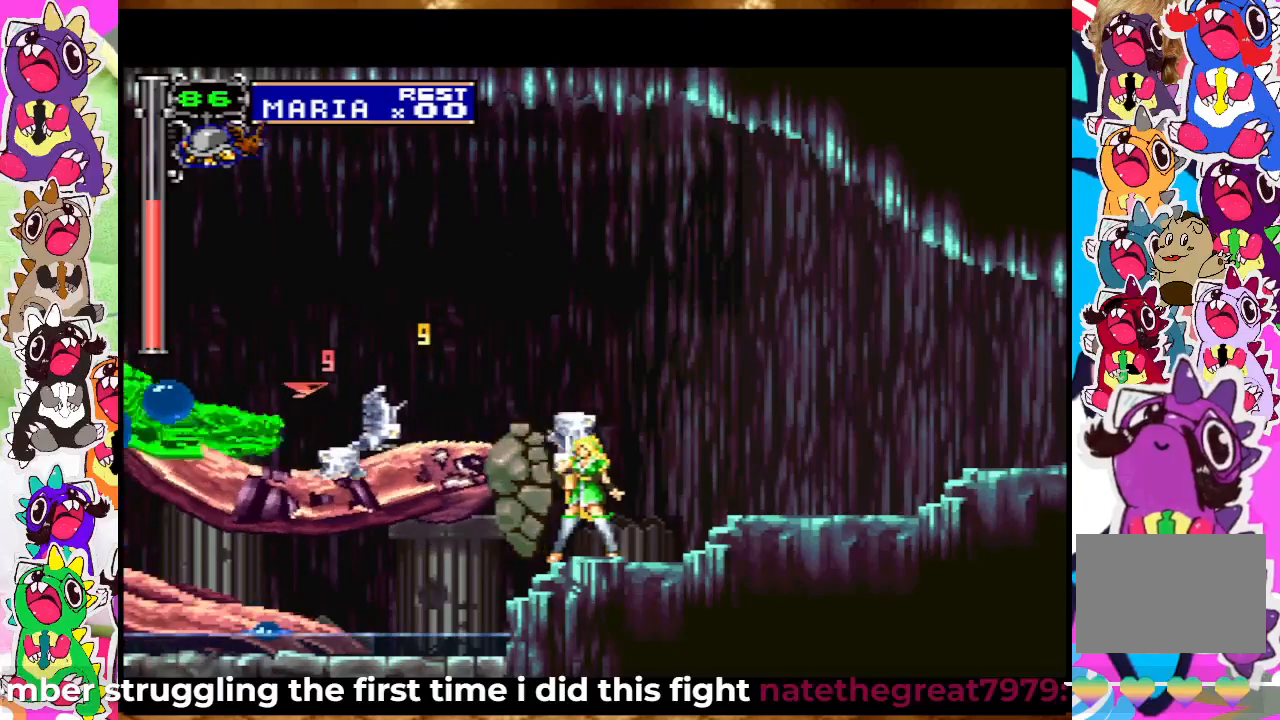
Gameplay with a controller (PlayStation layout); each line is a JSON object with the inputs held at the frame after it. "events" lists button and stick changes between this image and that frame as [ms after this image, input, new state], when the widget could be followed in between. Not read: L3 R3.
{"buttons": ["SQUARE", "DPAD_UP"], "left_stick": "center", "right_stick": "center", "events": [[33, "SQUARE", "up"], [150, "CROSS", "down"], [233, "SQUARE", "down"], [283, "CROSS", "up"], [300, "SQUARE", "up"], [400, "SQUARE", "down"], [417, "SQUARE", "up"], [483, "SQUARE", "down"]]}
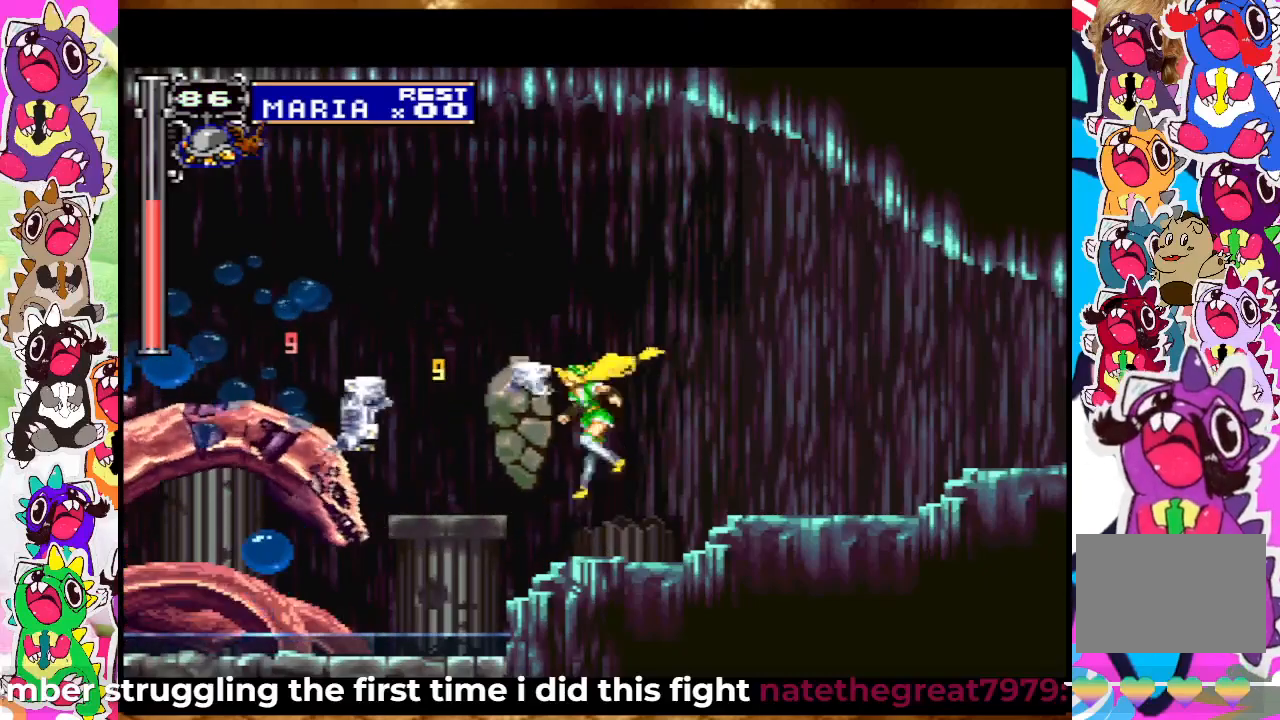
{"buttons": ["DPAD_UP"], "left_stick": "center", "right_stick": "center", "events": [[17, "SQUARE", "up"], [67, "SQUARE", "down"], [150, "SQUARE", "up"], [350, "CROSS", "down"], [400, "SQUARE", "down"], [450, "CROSS", "up"], [450, "SQUARE", "up"]]}
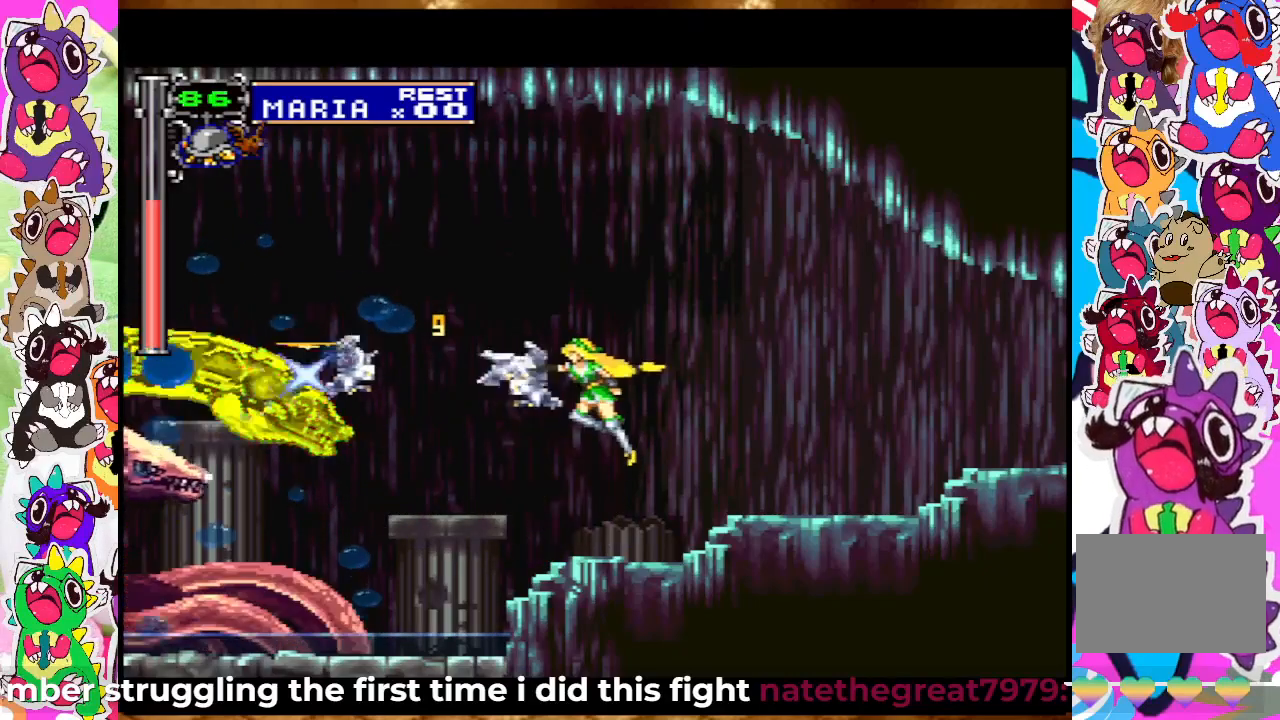
{"buttons": ["CROSS", "DPAD_UP"], "left_stick": "center", "right_stick": "center", "events": [[50, "SQUARE", "down"], [133, "SQUARE", "up"], [183, "SQUARE", "down"], [233, "SQUARE", "up"], [300, "SQUARE", "down"], [350, "SQUARE", "up"], [467, "CROSS", "down"]]}
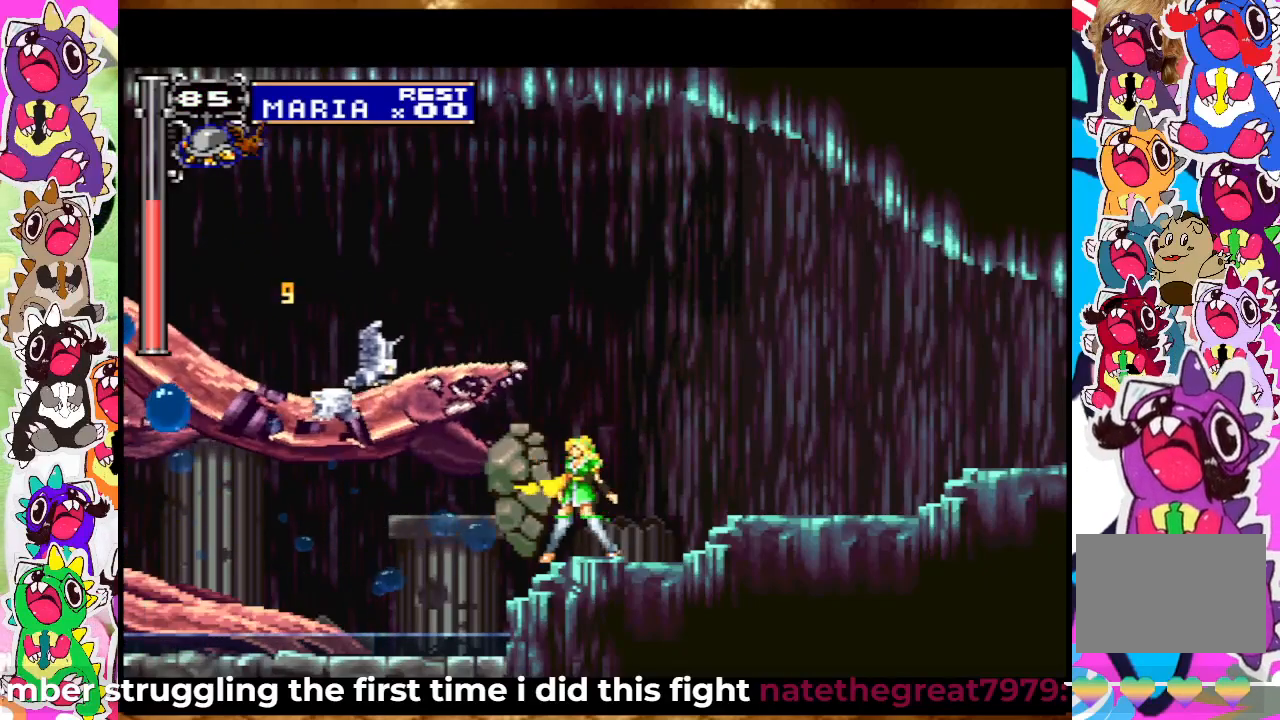
{"buttons": ["DPAD_UP"], "left_stick": "center", "right_stick": "center", "events": [[67, "SQUARE", "down"], [100, "CROSS", "up"], [133, "SQUARE", "up"], [350, "SQUARE", "down"], [383, "SQUARE", "up"], [433, "SQUARE", "down"], [500, "SQUARE", "up"]]}
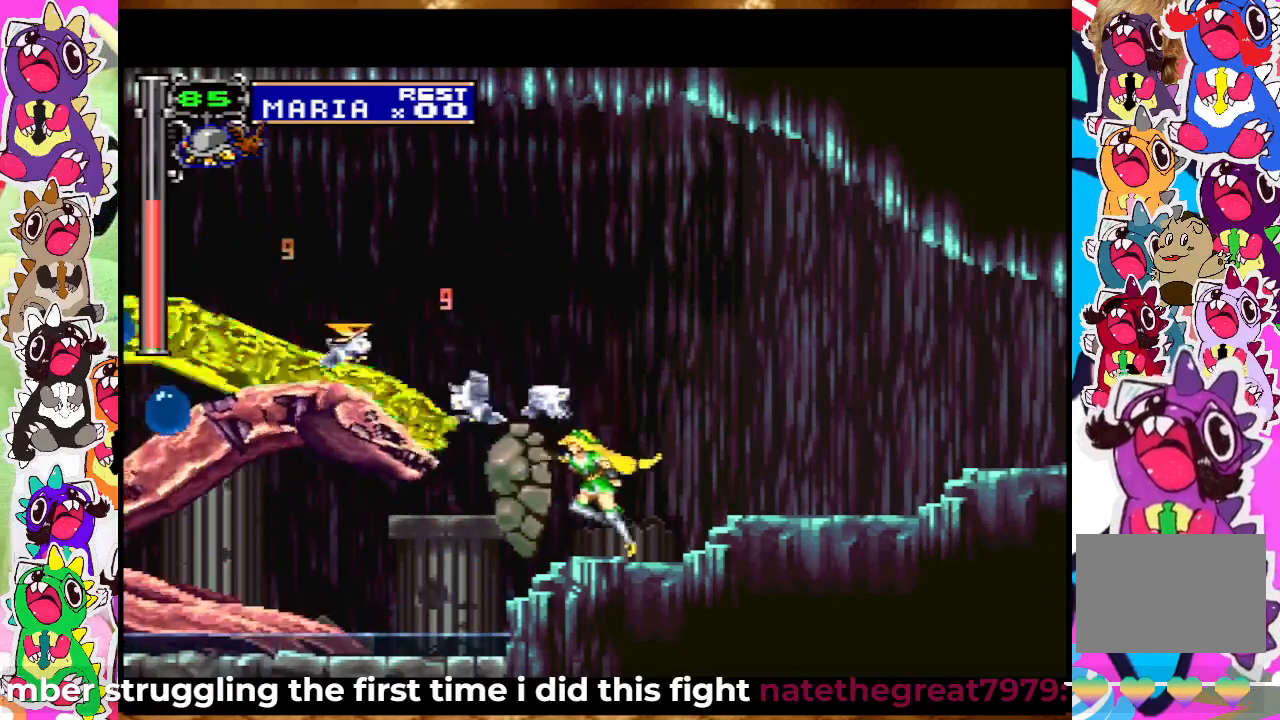
{"buttons": ["DPAD_UP"], "left_stick": "center", "right_stick": "center", "events": [[83, "SQUARE", "down"], [183, "SQUARE", "up"], [200, "CROSS", "down"], [283, "CROSS", "up"], [283, "SQUARE", "down"], [333, "SQUARE", "up"], [433, "SQUARE", "down"], [483, "SQUARE", "up"]]}
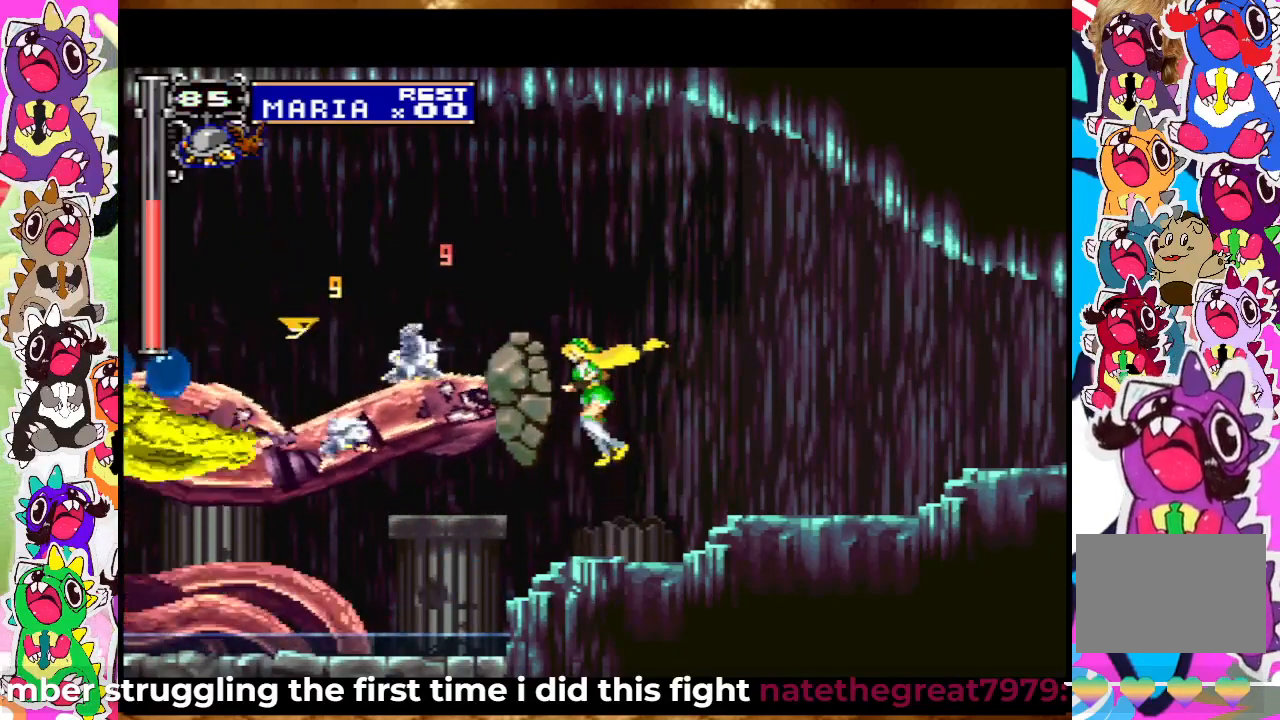
{"buttons": ["DPAD_UP"], "left_stick": "center", "right_stick": "center", "events": [[150, "SQUARE", "down"], [200, "SQUARE", "up"], [333, "CROSS", "down"], [417, "SQUARE", "down"], [450, "CROSS", "up"], [483, "SQUARE", "up"]]}
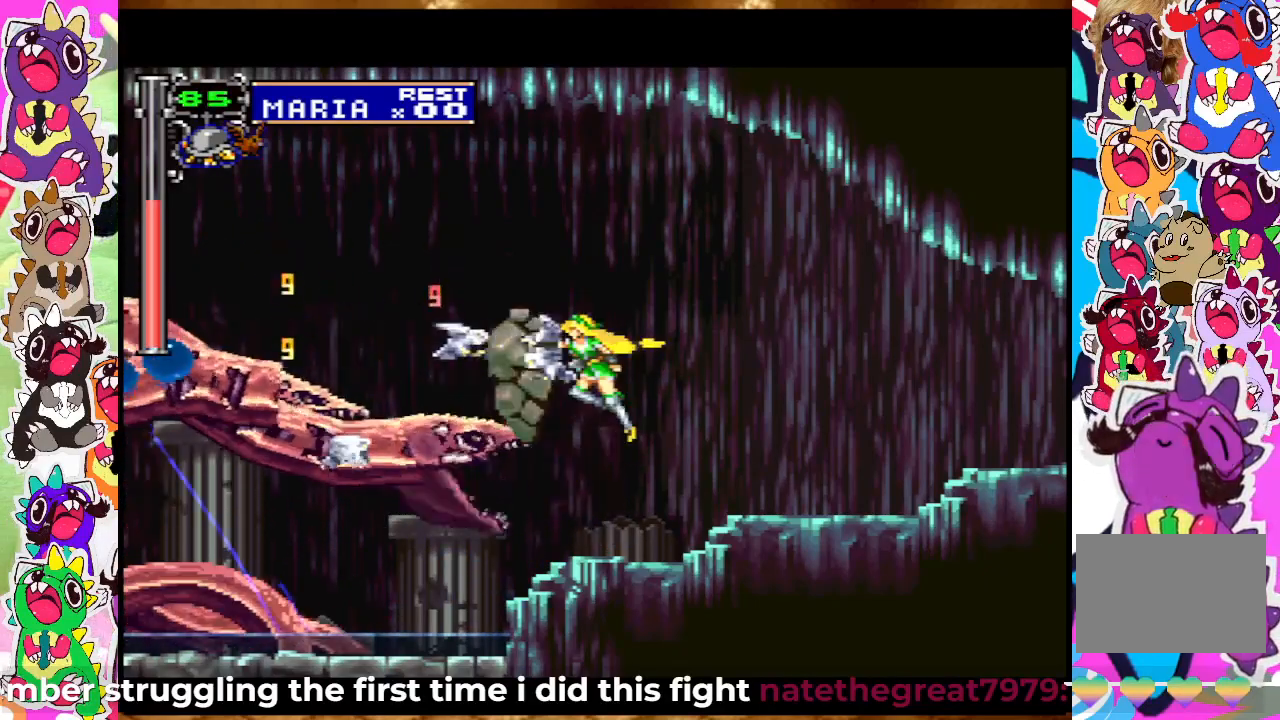
{"buttons": ["CROSS", "DPAD_UP"], "left_stick": "center", "right_stick": "center", "events": [[67, "SQUARE", "down"], [133, "SQUARE", "up"], [200, "SQUARE", "down"], [250, "SQUARE", "up"], [317, "SQUARE", "down"], [350, "SQUARE", "up"], [450, "SQUARE", "down"], [500, "CROSS", "down"], [500, "SQUARE", "up"]]}
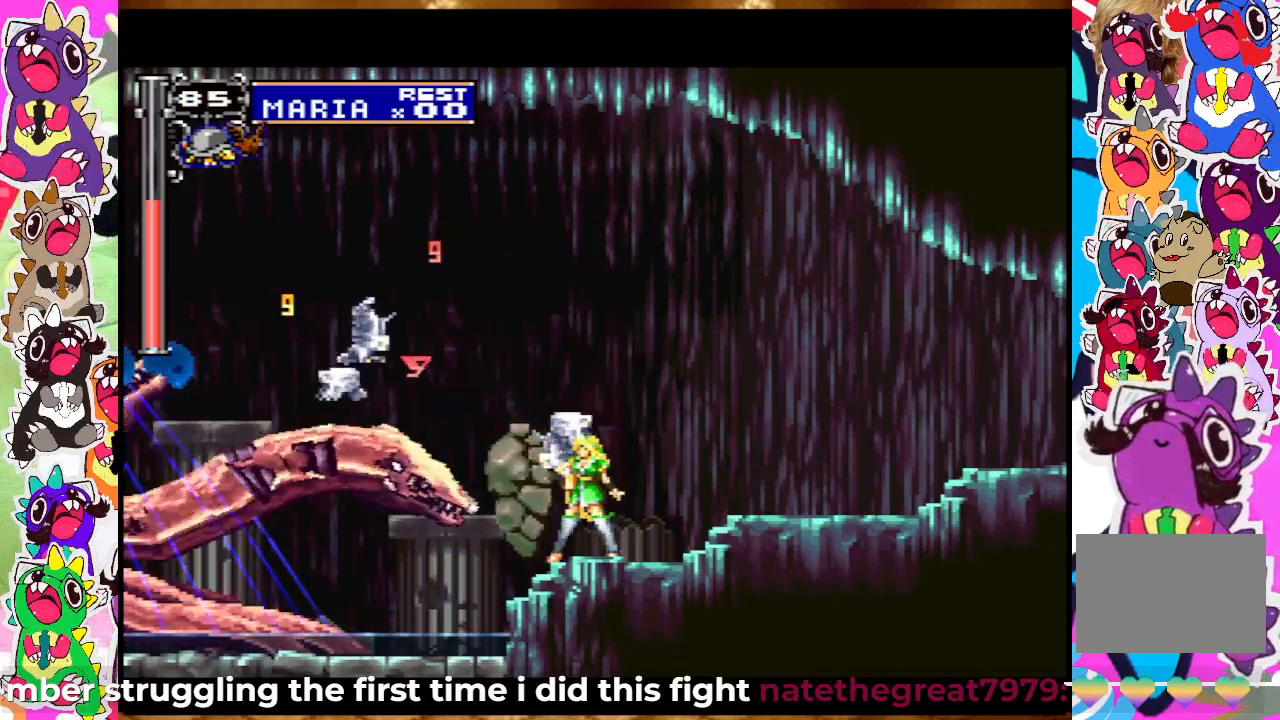
{"buttons": ["SQUARE", "DPAD_UP"], "left_stick": "center", "right_stick": "center", "events": [[83, "SQUARE", "down"], [133, "CROSS", "up"], [167, "SQUARE", "up"], [200, "SQUARE", "down"], [267, "SQUARE", "up"], [333, "SQUARE", "down"], [400, "SQUARE", "up"], [433, "SQUARE", "down"]]}
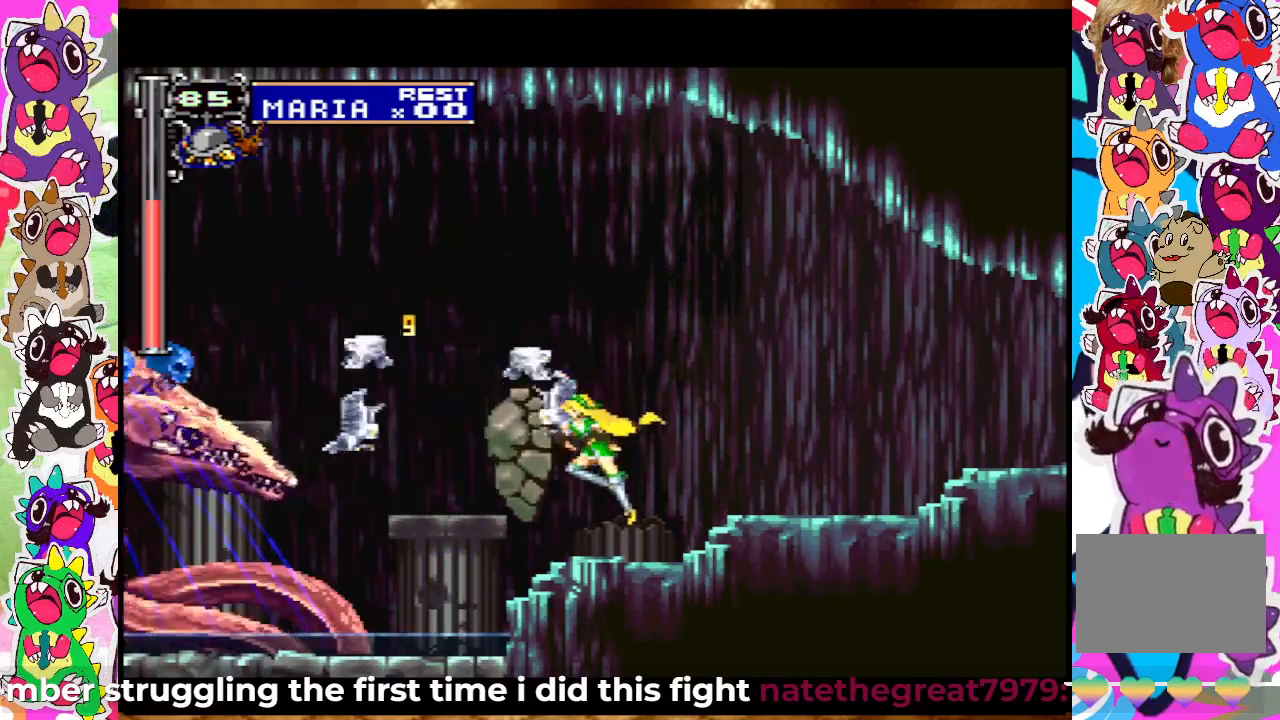
{"buttons": ["CROSS", "DPAD_UP"], "left_stick": "center", "right_stick": "center", "events": [[17, "SQUARE", "up"], [83, "SQUARE", "down"], [150, "SQUARE", "up"], [233, "CROSS", "down"], [317, "SQUARE", "down"], [417, "SQUARE", "up"]]}
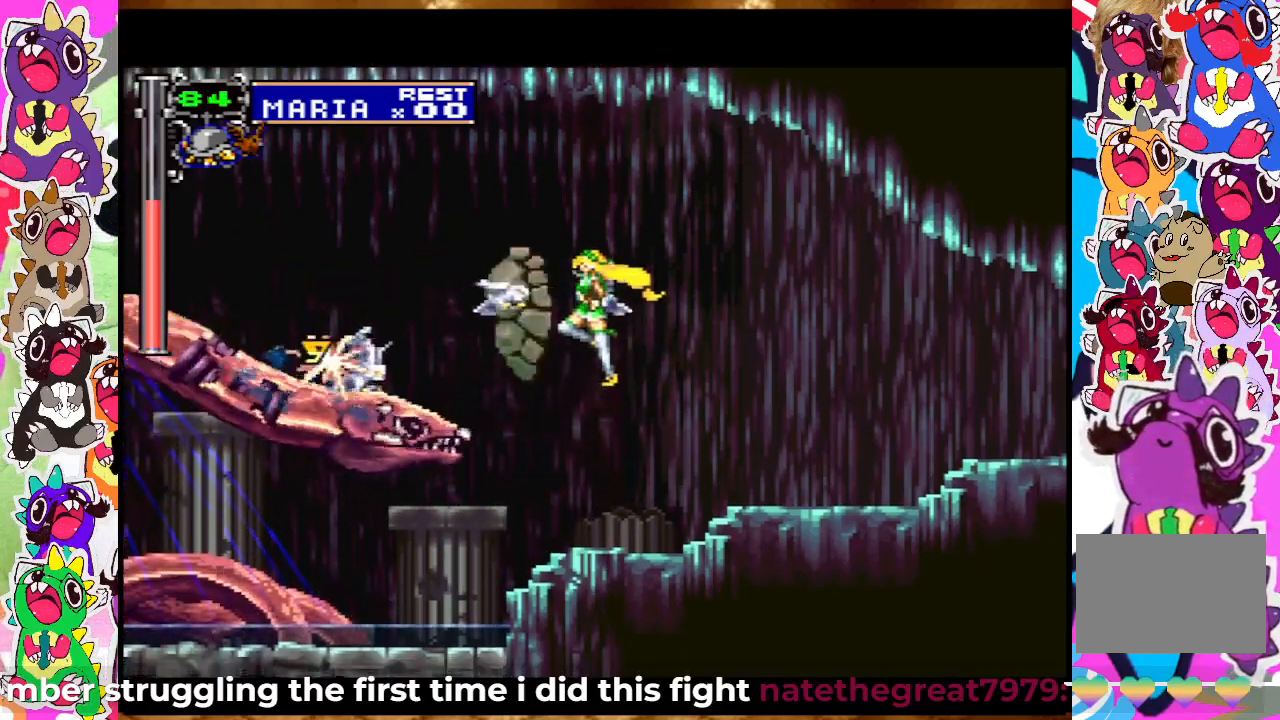
{"buttons": ["SQUARE", "DPAD_UP"], "left_stick": "center", "right_stick": "center", "events": [[33, "CROSS", "up"], [250, "SQUARE", "down"], [283, "CROSS", "down"], [283, "SQUARE", "up"], [350, "SQUARE", "down"], [450, "CROSS", "up"]]}
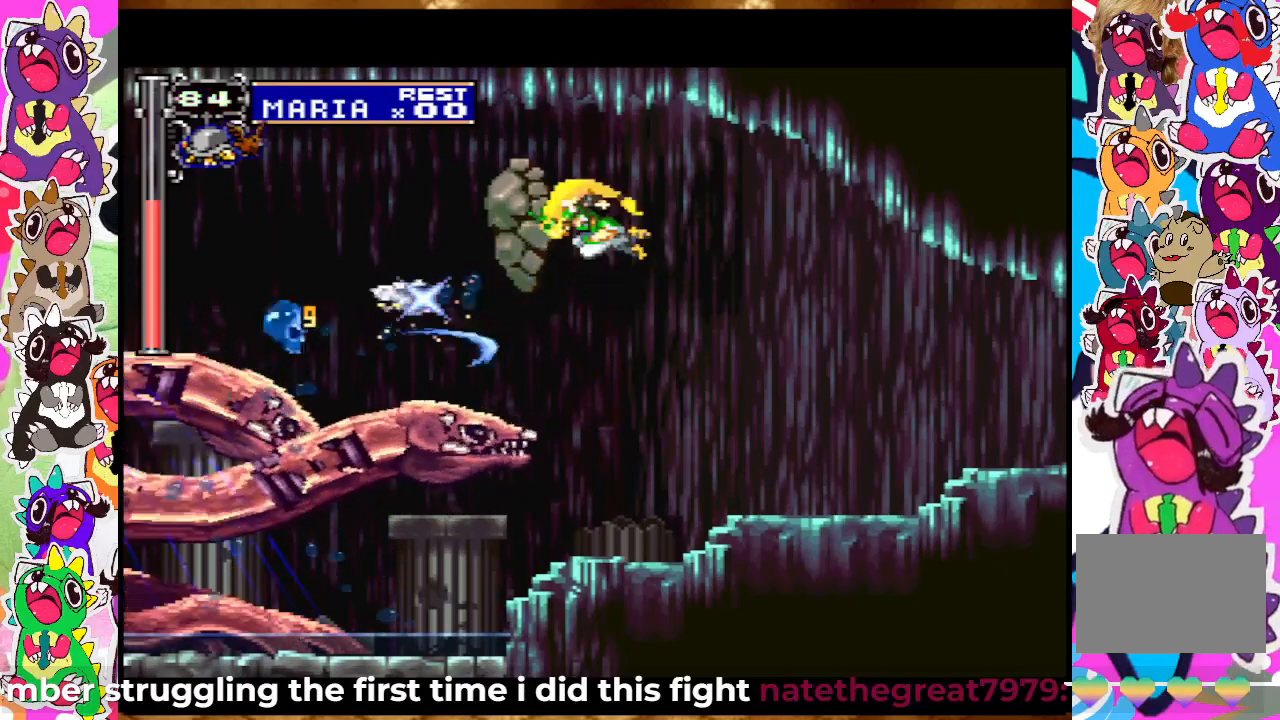
{"buttons": ["DPAD_UP"], "left_stick": "center", "right_stick": "center", "events": [[17, "CROSS", "down"], [17, "SQUARE", "up"], [117, "SQUARE", "down"], [183, "CROSS", "up"], [200, "SQUARE", "up"], [317, "SQUARE", "down"], [383, "SQUARE", "up"], [433, "SQUARE", "down"], [500, "SQUARE", "up"]]}
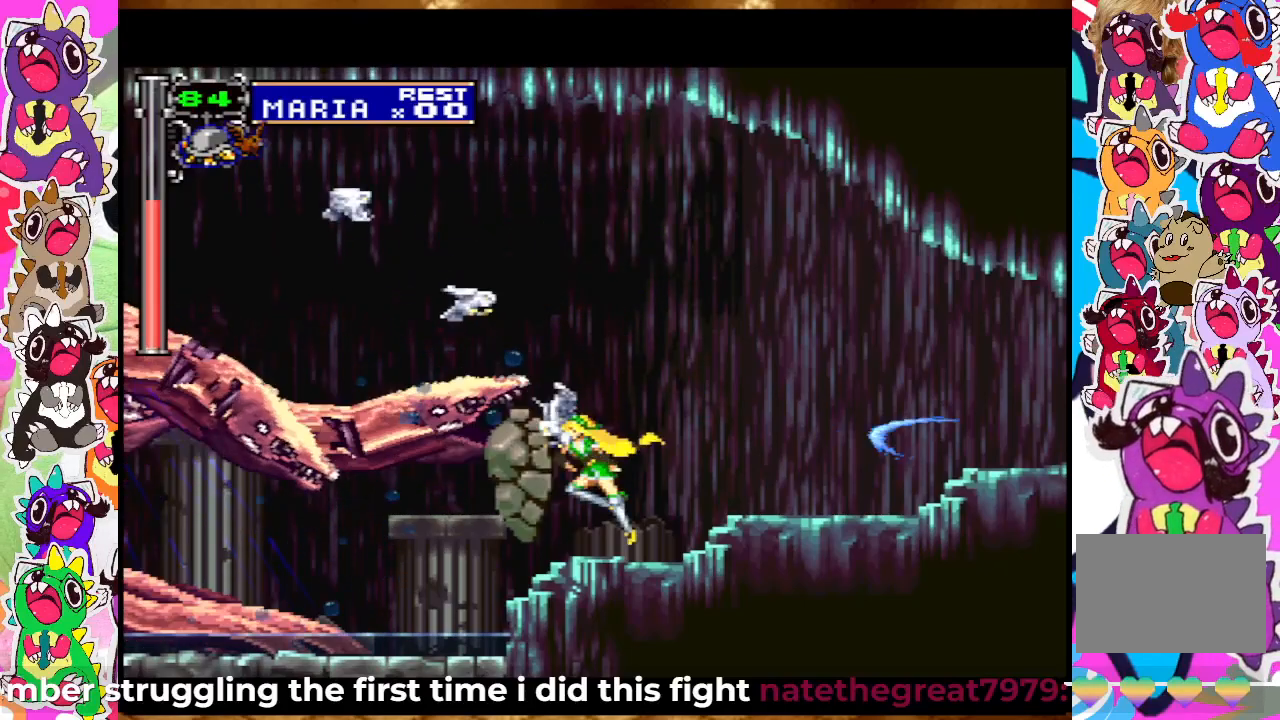
{"buttons": ["DPAD_UP"], "left_stick": "center", "right_stick": "center", "events": [[83, "SQUARE", "down"], [117, "SQUARE", "up"], [183, "CROSS", "down"], [283, "CROSS", "up"], [417, "SQUARE", "down"], [483, "SQUARE", "up"]]}
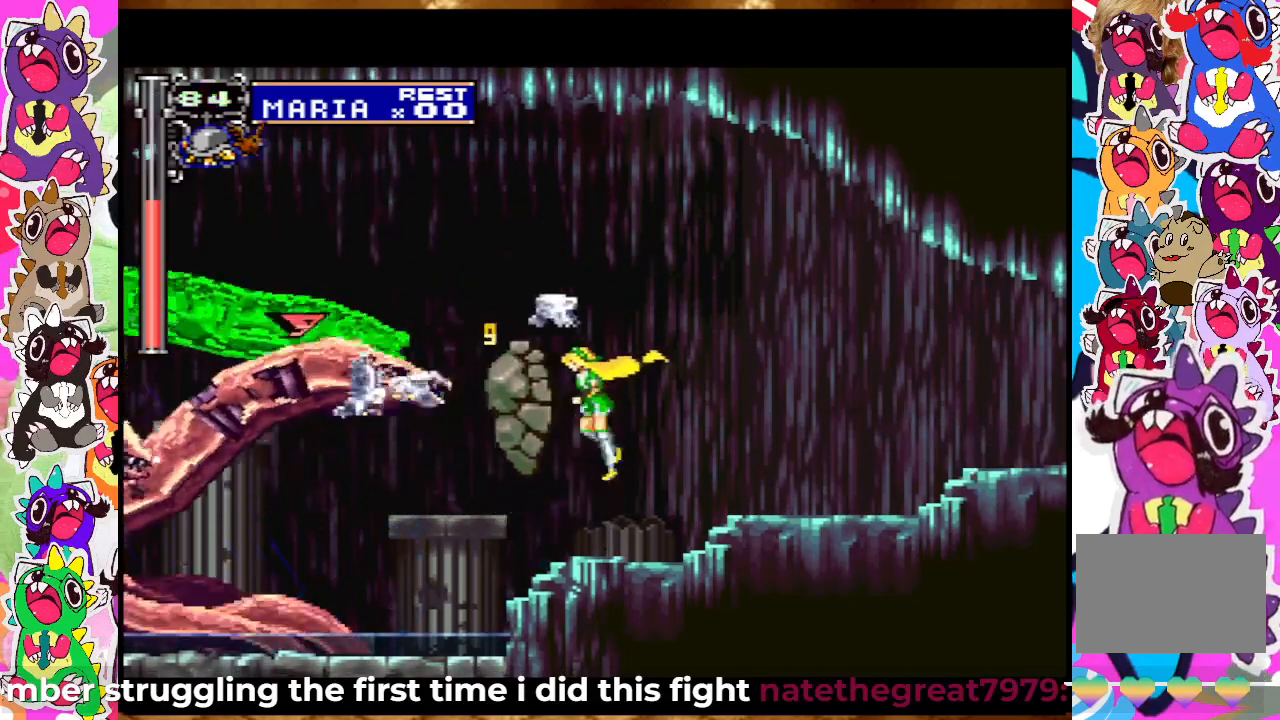
{"buttons": ["DPAD_UP"], "left_stick": "center", "right_stick": "center", "events": [[17, "SQUARE", "down"], [83, "SQUARE", "up"], [117, "SQUARE", "down"], [183, "SQUARE", "up"], [300, "CROSS", "down"], [383, "SQUARE", "down"], [450, "CROSS", "up"], [467, "SQUARE", "up"]]}
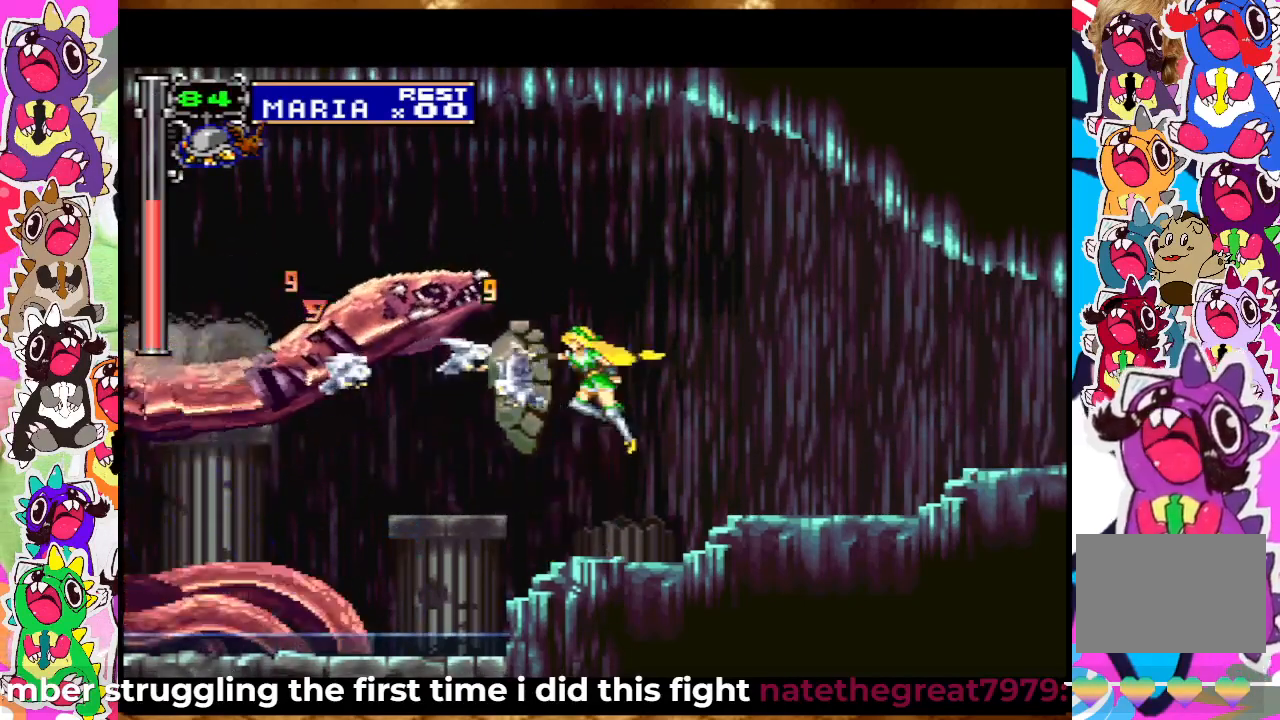
{"buttons": ["CROSS", "DPAD_UP"], "left_stick": "center", "right_stick": "center", "events": [[433, "SQUARE", "down"], [483, "CROSS", "down"], [483, "SQUARE", "up"]]}
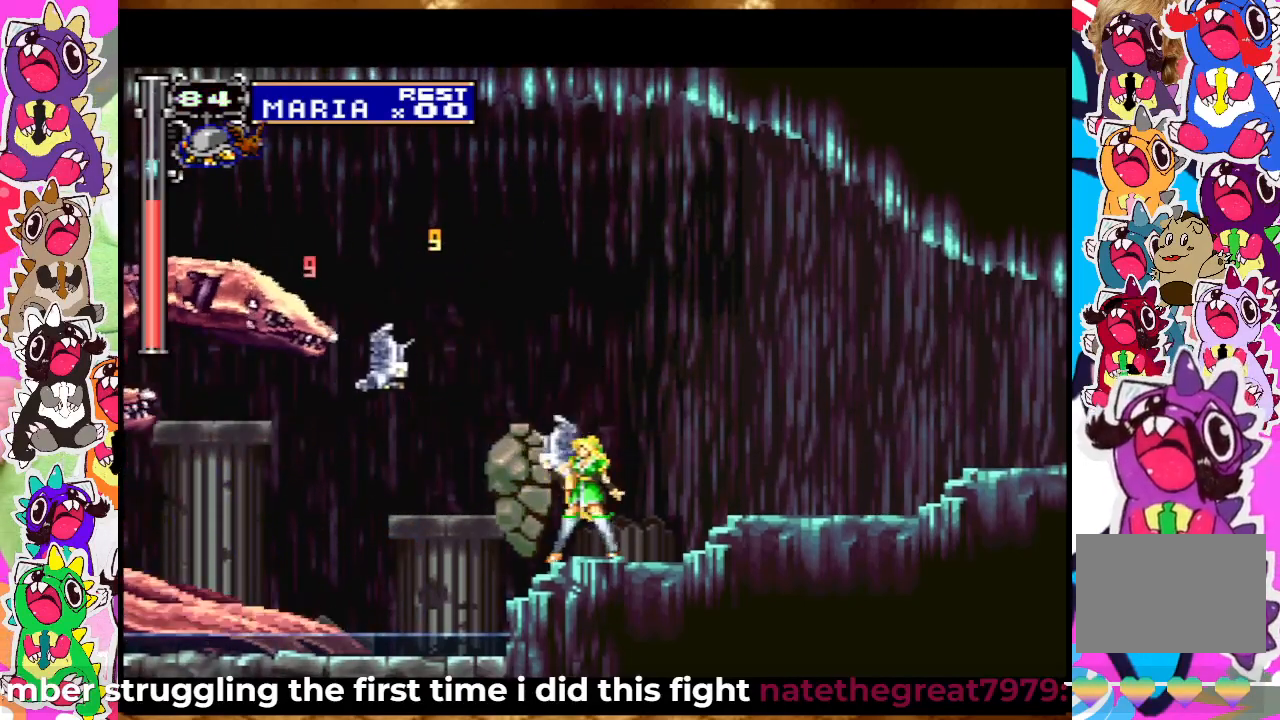
{"buttons": ["SQUARE", "DPAD_UP"], "left_stick": "center", "right_stick": "center", "events": [[83, "SQUARE", "down"], [150, "CROSS", "up"], [183, "SQUARE", "up"], [217, "SQUARE", "down"], [283, "SQUARE", "up"], [350, "SQUARE", "down"], [417, "SQUARE", "up"], [450, "SQUARE", "down"]]}
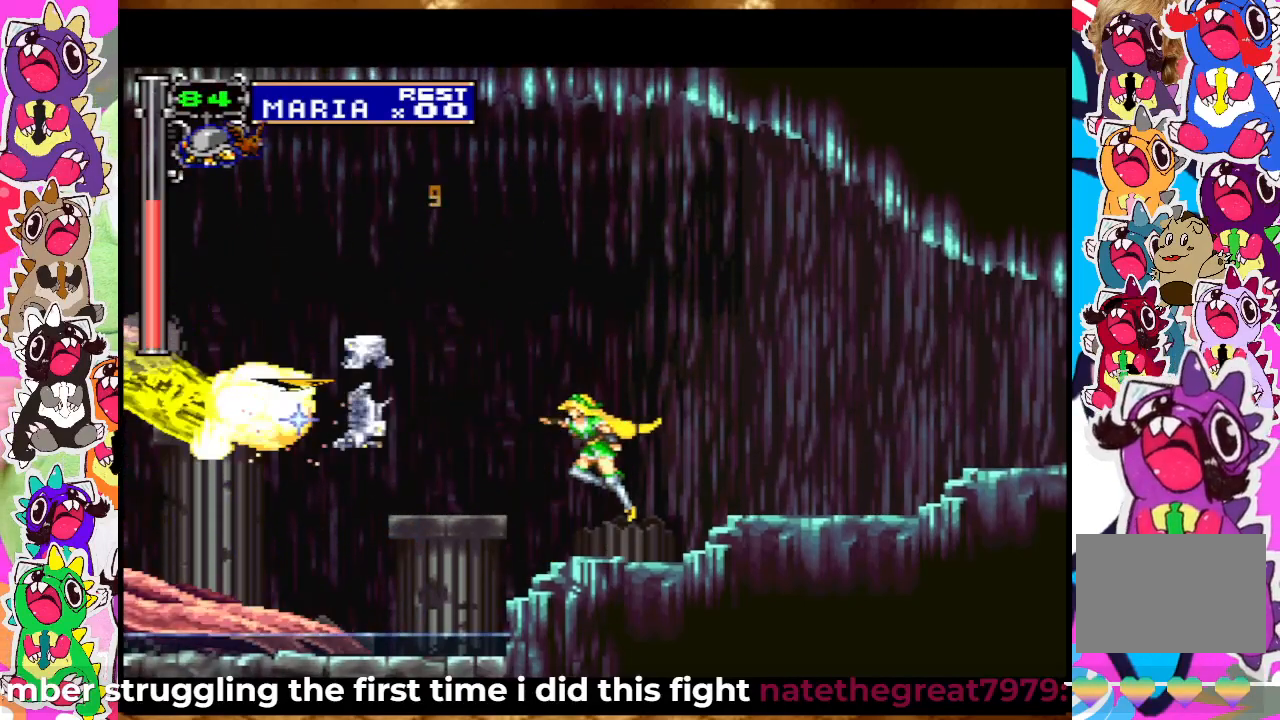
{"buttons": ["DPAD_UP"], "left_stick": "center", "right_stick": "center", "events": [[100, "SQUARE", "up"], [183, "CROSS", "down"], [267, "SQUARE", "down"], [317, "CROSS", "up"], [317, "SQUARE", "up"], [417, "SQUARE", "down"], [467, "SQUARE", "up"]]}
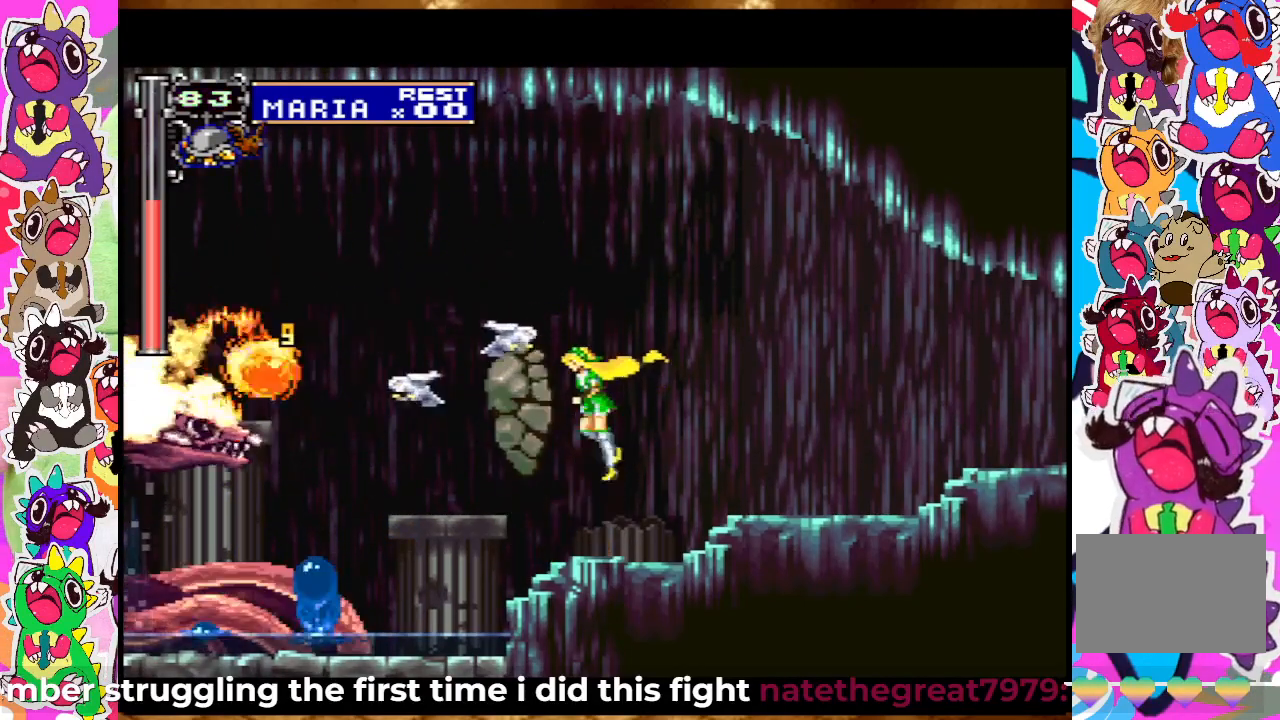
{"buttons": ["DPAD_UP"], "left_stick": "center", "right_stick": "center", "events": [[50, "SQUARE", "down"], [83, "SQUARE", "up"], [150, "SQUARE", "down"], [233, "SQUARE", "up"], [317, "CROSS", "down"], [383, "SQUARE", "down"], [433, "CROSS", "up"], [467, "SQUARE", "up"]]}
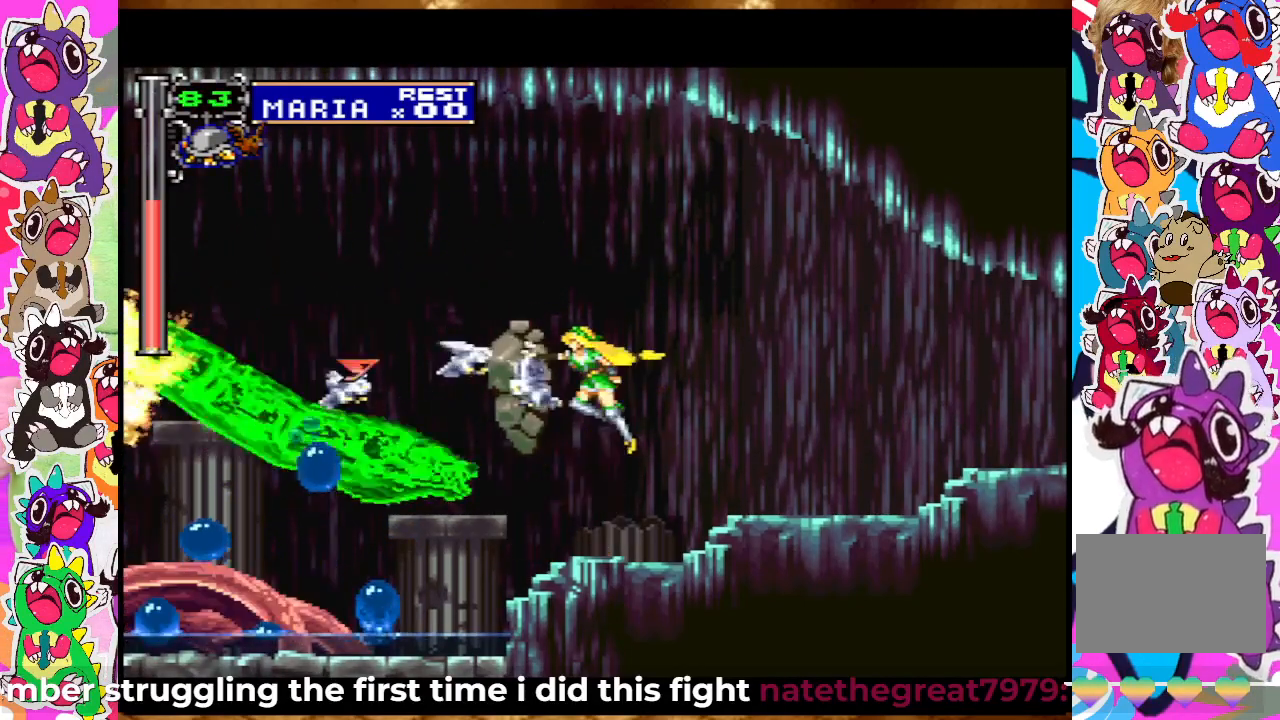
{"buttons": ["CROSS", "DPAD_UP"], "left_stick": "center", "right_stick": "center", "events": [[50, "SQUARE", "down"], [217, "SQUARE", "up"], [317, "SQUARE", "down"], [333, "SQUARE", "up"], [383, "SQUARE", "down"], [467, "CROSS", "down"], [467, "SQUARE", "up"]]}
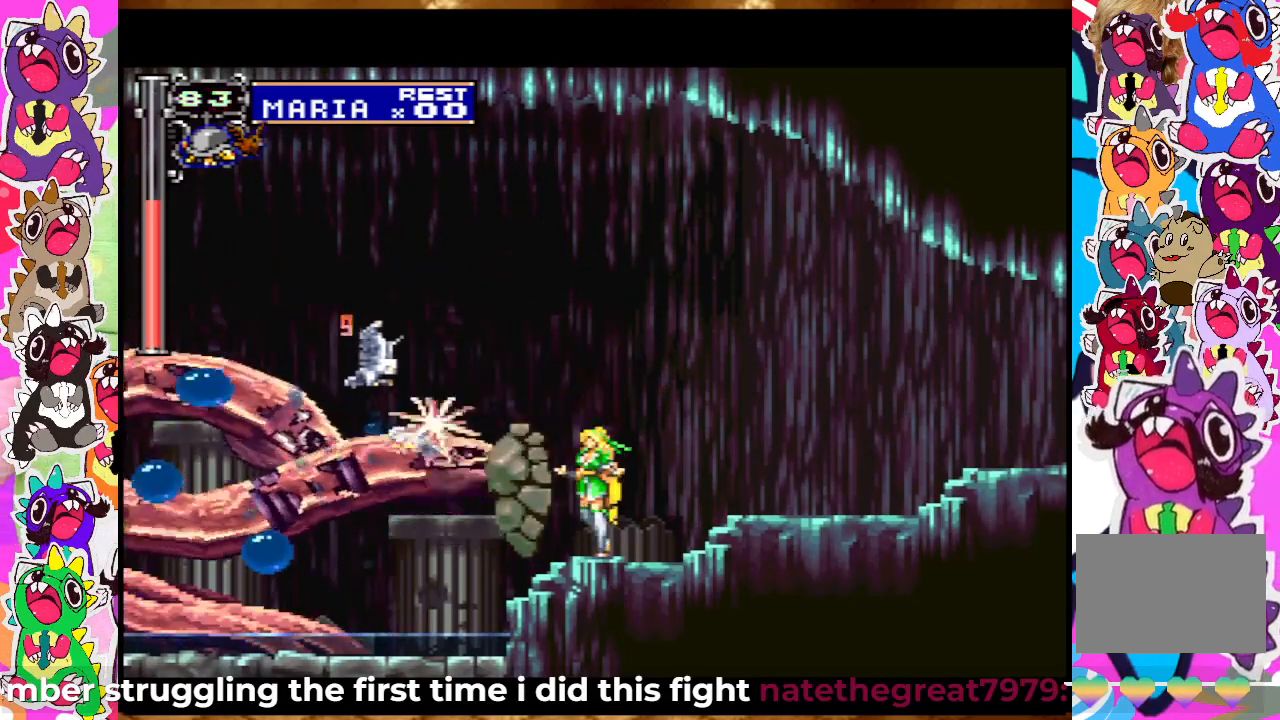
{"buttons": ["DPAD_UP"], "left_stick": "center", "right_stick": "center", "events": [[67, "SQUARE", "down"], [100, "CROSS", "up"], [133, "SQUARE", "up"], [217, "SQUARE", "down"], [283, "SQUARE", "up"], [300, "SQUARE", "down"], [400, "SQUARE", "up"], [467, "SQUARE", "down"], [500, "SQUARE", "up"]]}
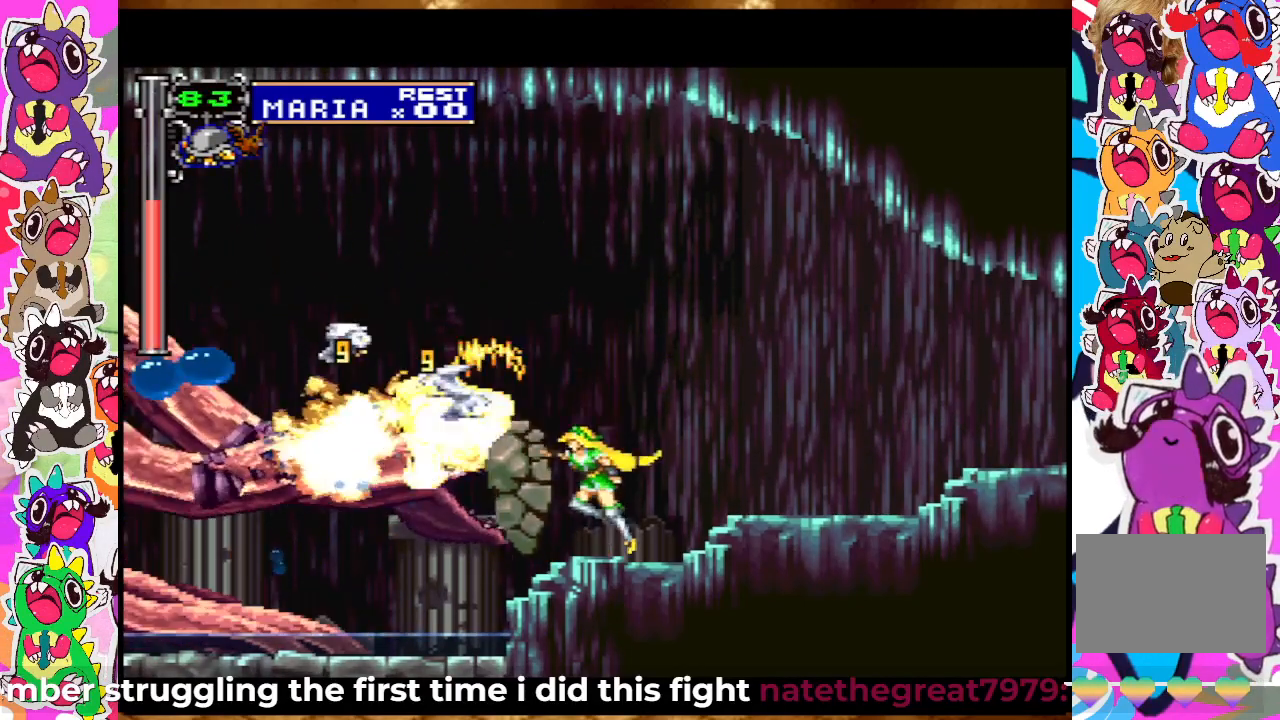
{"buttons": ["DPAD_UP"], "left_stick": "center", "right_stick": "center", "events": [[133, "CROSS", "down"], [217, "SQUARE", "down"], [250, "CROSS", "up"], [267, "SQUARE", "up"], [450, "SQUARE", "down"], [500, "SQUARE", "up"]]}
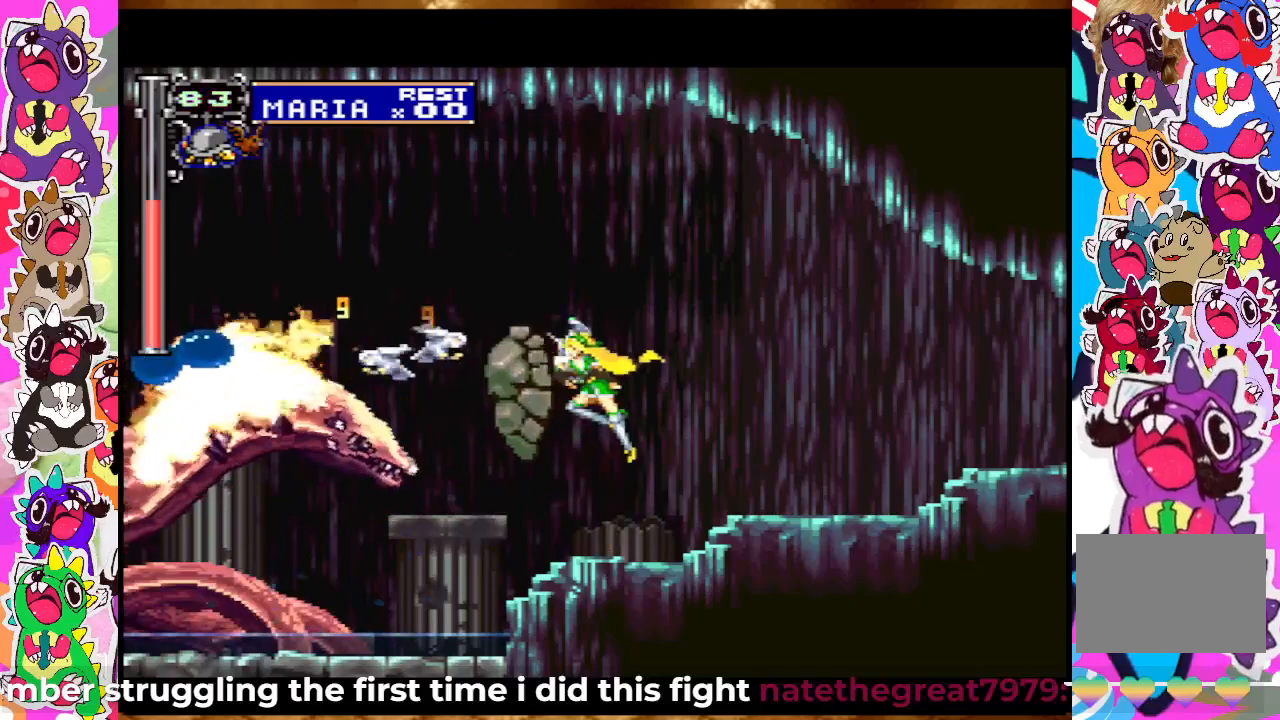
{"buttons": ["DPAD_UP"], "left_stick": "center", "right_stick": "center", "events": [[83, "SQUARE", "down"], [150, "SQUARE", "up"], [167, "SQUARE", "down"], [233, "SQUARE", "up"], [300, "CROSS", "down"], [383, "CROSS", "up"], [383, "SQUARE", "down"], [433, "SQUARE", "up"]]}
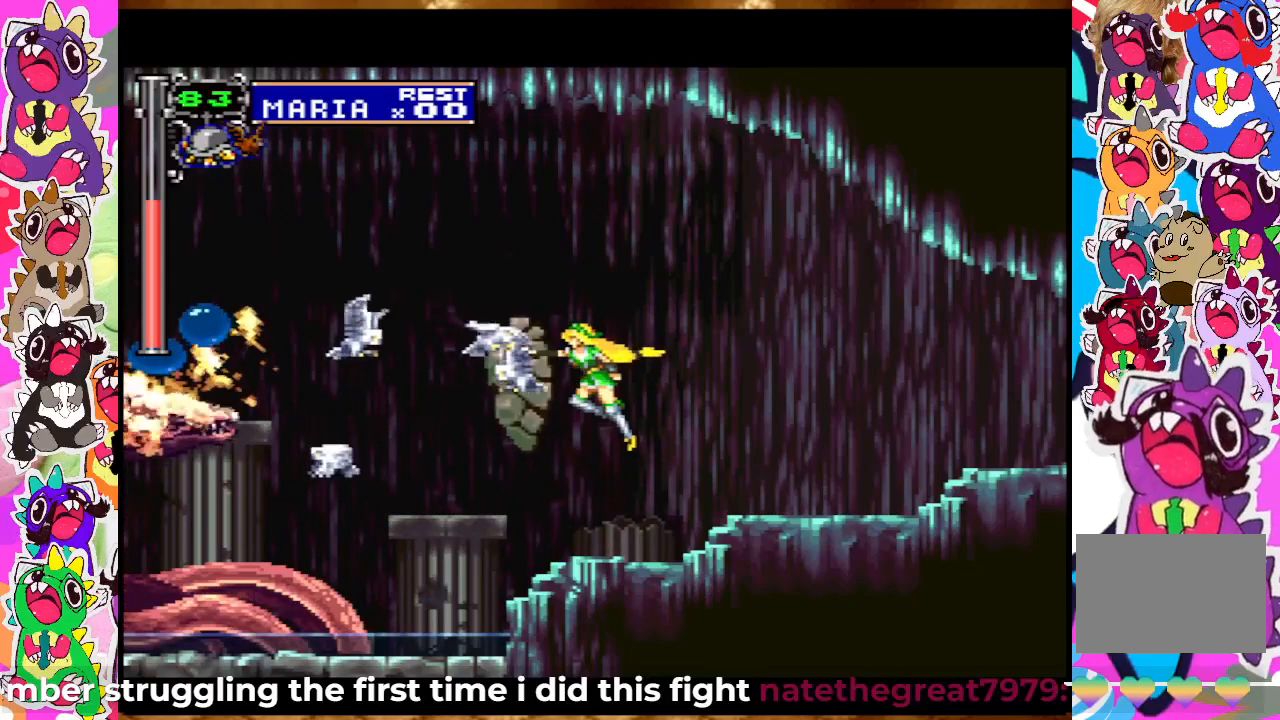
{"buttons": ["CROSS", "DPAD_UP"], "left_stick": "center", "right_stick": "center", "events": [[17, "SQUARE", "down"], [100, "SQUARE", "up"], [250, "SQUARE", "down"], [317, "SQUARE", "up"], [483, "CROSS", "down"]]}
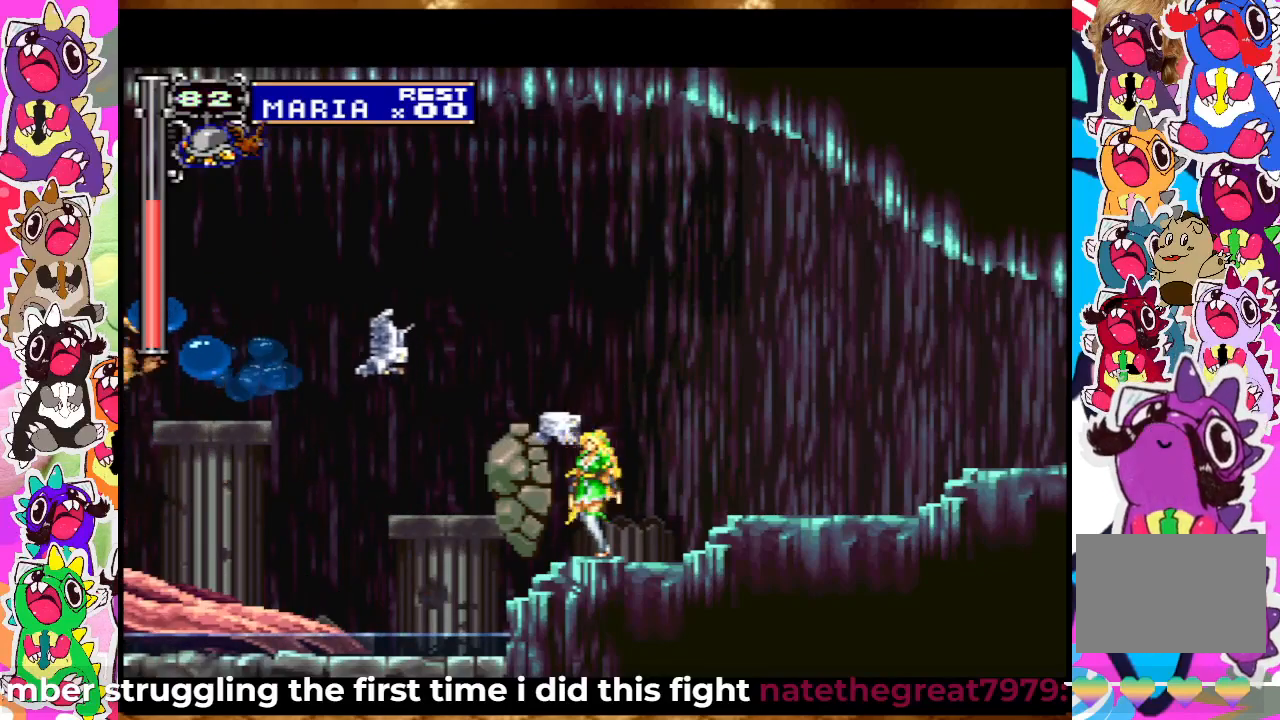
{"buttons": ["SQUARE", "DPAD_UP"], "left_stick": "center", "right_stick": "center", "events": [[50, "SQUARE", "down"], [83, "CROSS", "up"], [117, "SQUARE", "up"], [217, "SQUARE", "down"], [300, "SQUARE", "up"], [417, "SQUARE", "down"], [433, "SQUARE", "up"], [483, "SQUARE", "down"]]}
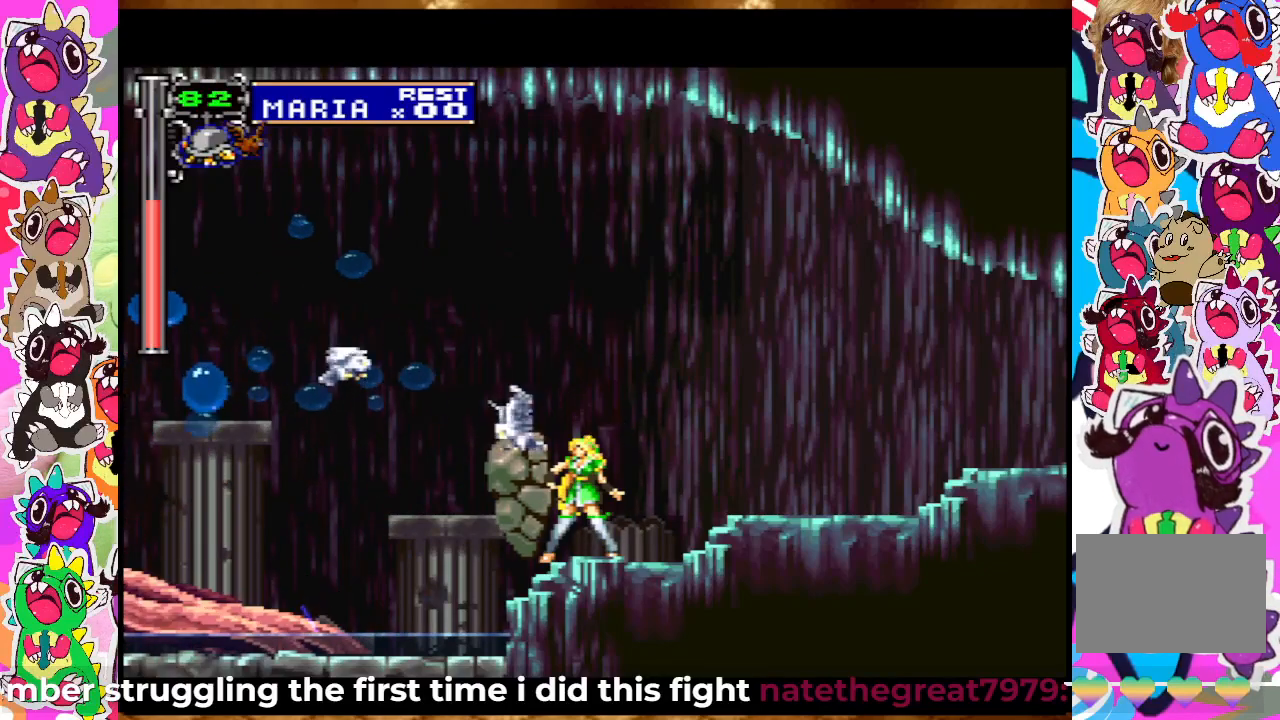
{"buttons": ["DPAD_UP"], "left_stick": "center", "right_stick": "center", "events": [[17, "SQUARE", "up"], [100, "CROSS", "down"], [167, "SQUARE", "down"], [200, "CROSS", "up"], [217, "SQUARE", "up"], [317, "SQUARE", "down"], [383, "SQUARE", "up"]]}
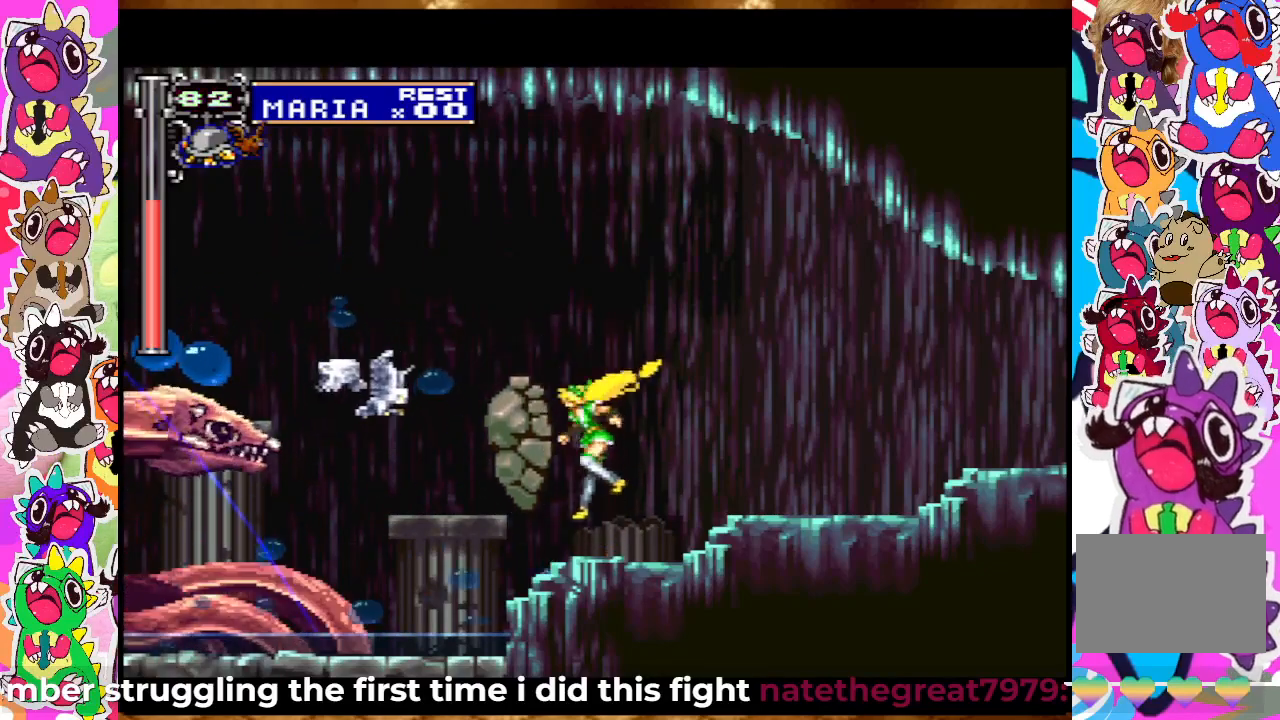
{"buttons": ["DPAD_UP"], "left_stick": "center", "right_stick": "center", "events": [[33, "SQUARE", "down"], [117, "SQUARE", "up"], [250, "CROSS", "down"], [317, "SQUARE", "down"], [367, "CROSS", "up"], [400, "SQUARE", "up"]]}
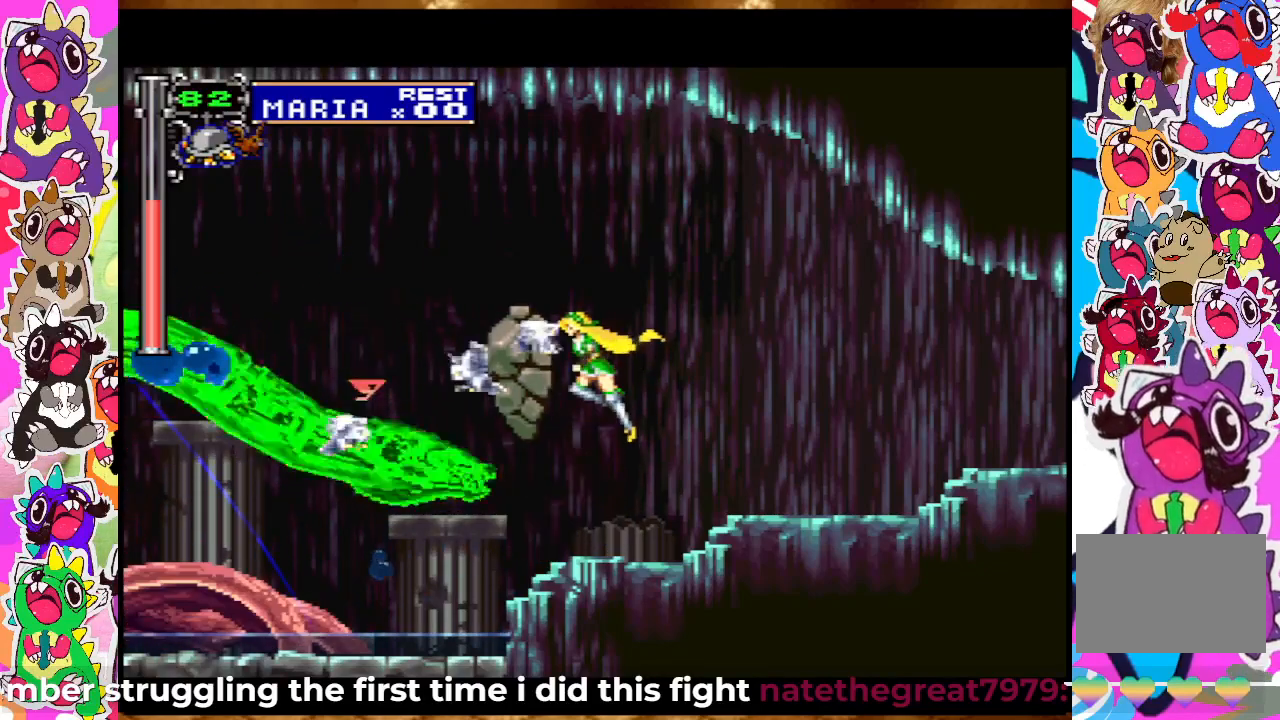
{"buttons": ["CROSS", "DPAD_UP"], "left_stick": "center", "right_stick": "center", "events": [[17, "SQUARE", "down"], [67, "SQUARE", "up"], [117, "SQUARE", "down"], [217, "SQUARE", "up"], [417, "CROSS", "down"]]}
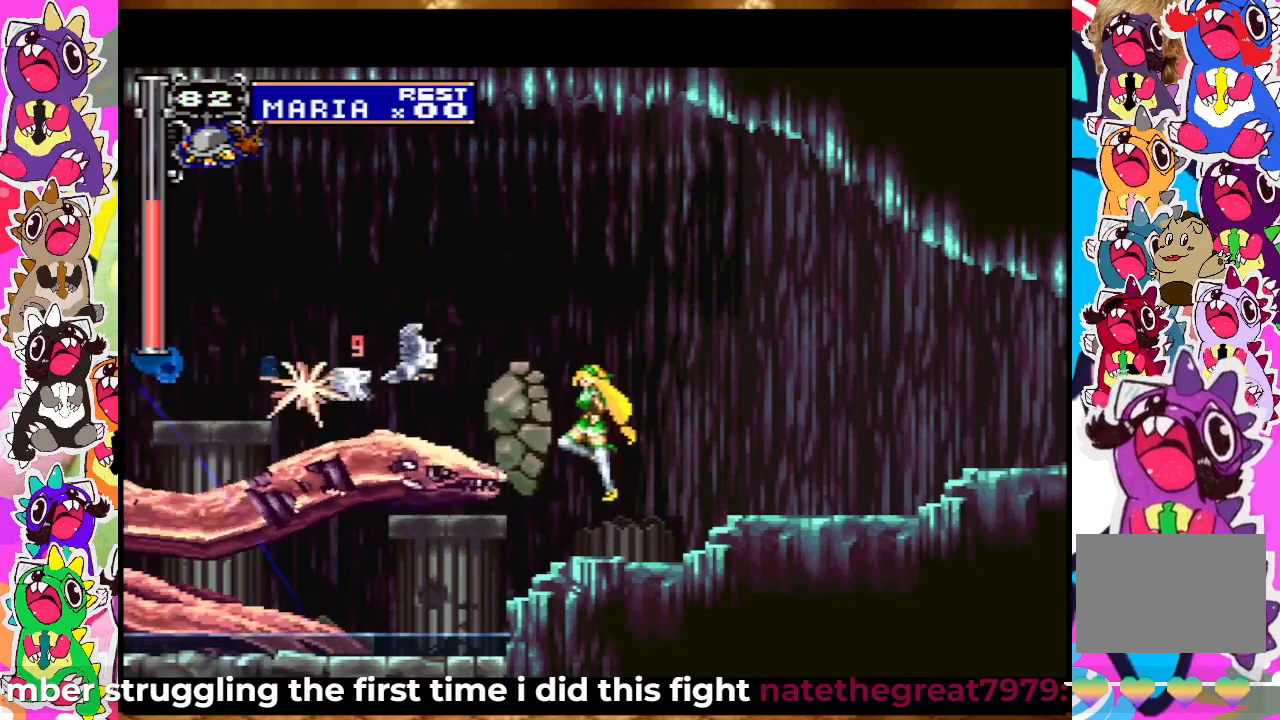
{"buttons": ["CROSS", "SQUARE", "DPAD_UP"], "left_stick": "center", "right_stick": "center", "events": [[17, "SQUARE", "down"], [150, "CROSS", "up"], [200, "SQUARE", "up"], [367, "CROSS", "down"], [433, "SQUARE", "down"]]}
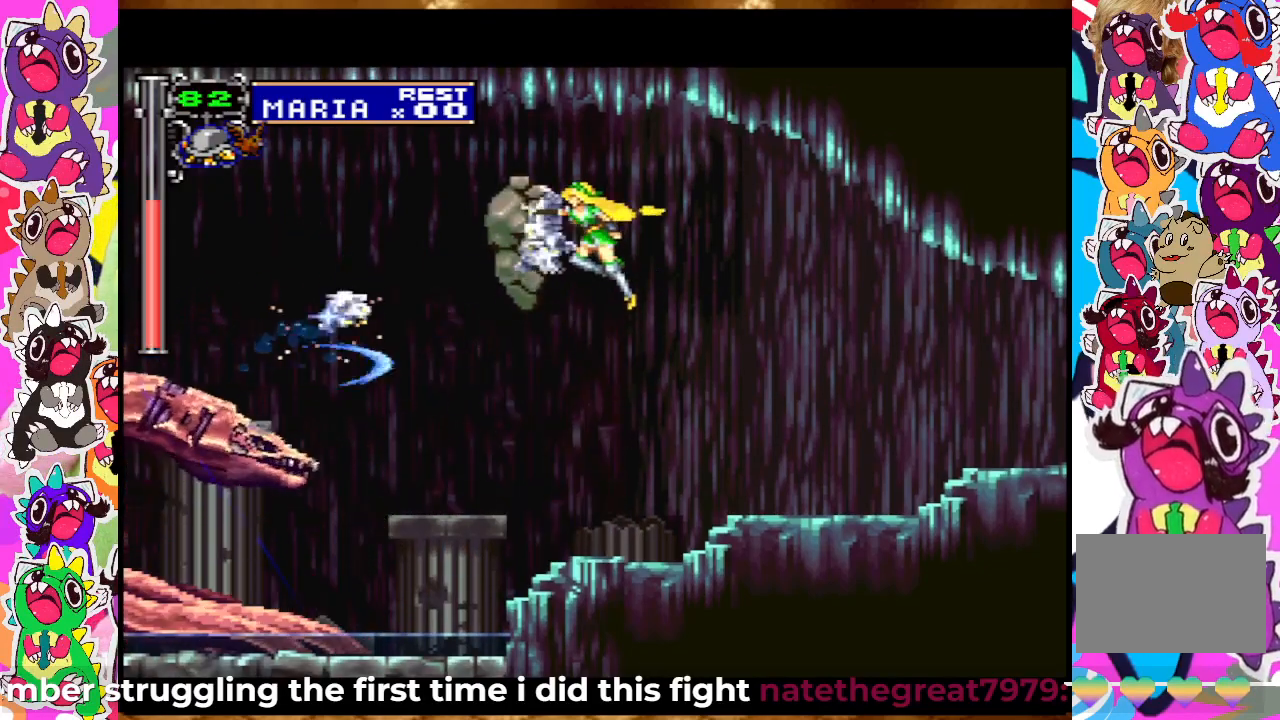
{"buttons": ["DPAD_UP"], "left_stick": "center", "right_stick": "center", "events": [[167, "CROSS", "up"], [183, "SQUARE", "up"], [283, "SQUARE", "down"], [367, "SQUARE", "up"], [450, "SQUARE", "down"], [500, "SQUARE", "up"]]}
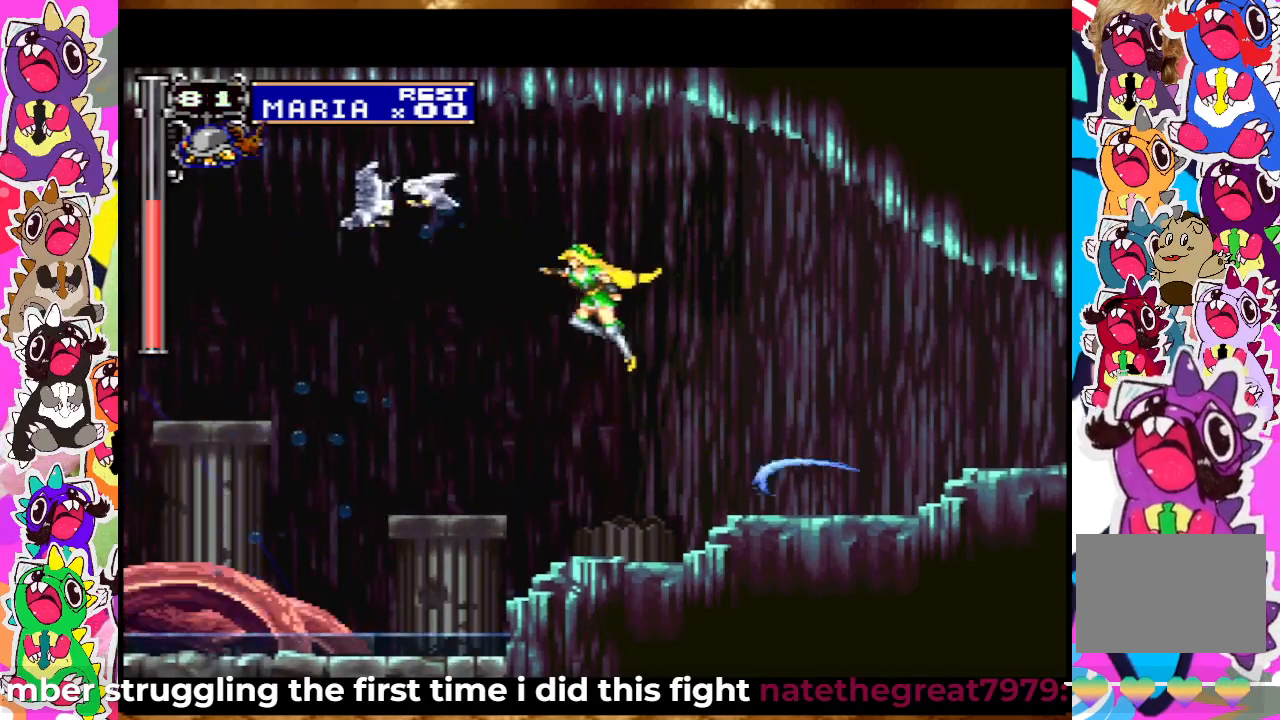
{"buttons": ["SQUARE", "DPAD_UP"], "left_stick": "center", "right_stick": "center", "events": [[117, "SQUARE", "down"], [150, "SQUARE", "up"], [200, "SQUARE", "down"], [283, "SQUARE", "up"], [333, "CROSS", "down"], [433, "SQUARE", "down"], [500, "CROSS", "up"]]}